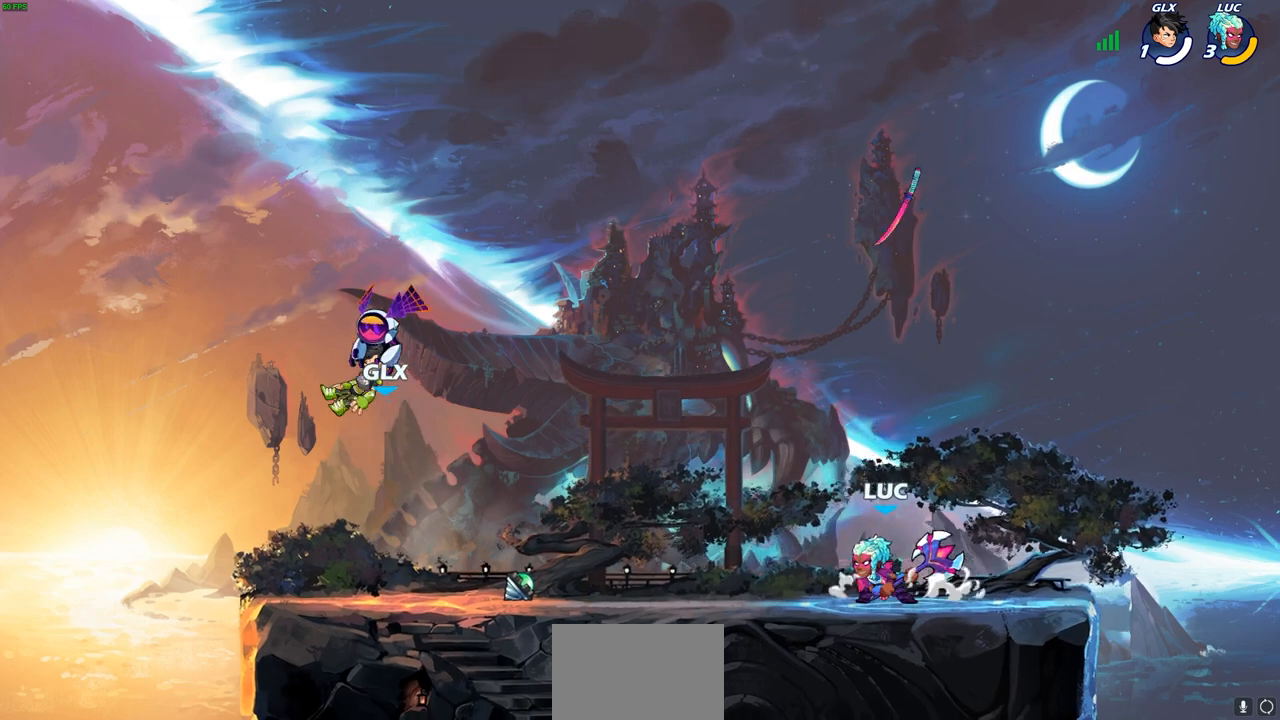
Gameplay with a controller (PlayStation layout); each line is a JSON object with the inputs held at the frame after it. "events" lists button and stick changes between this image and that frame as [ms after this image, input, new state], when the widget could be followed in between. Not read: R1.
{"buttons": [], "left_stick": "center", "right_stick": "center", "events": [[100, "R2", "up"], [200, "left_stick", "center"]]}
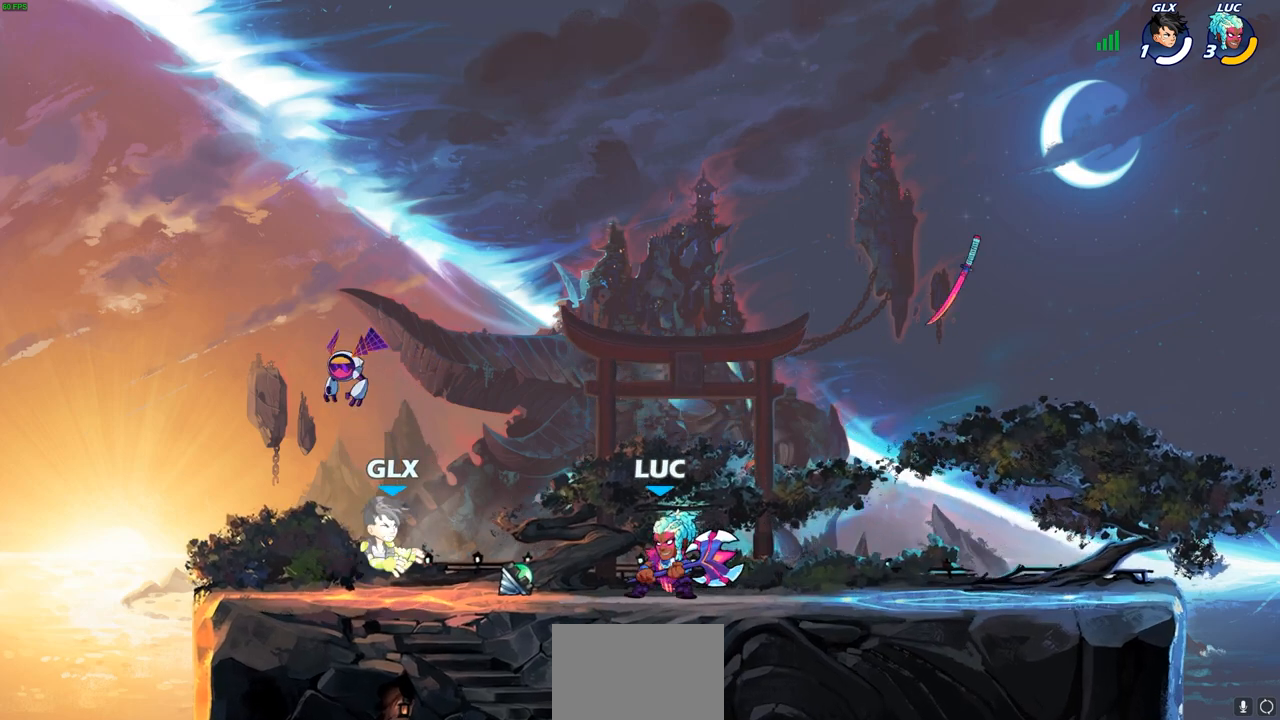
{"buttons": [], "left_stick": "center", "right_stick": "center", "events": [[33, "SQUARE", "down"], [133, "SQUARE", "up"], [250, "SQUARE", "down"], [350, "SQUARE", "up"]]}
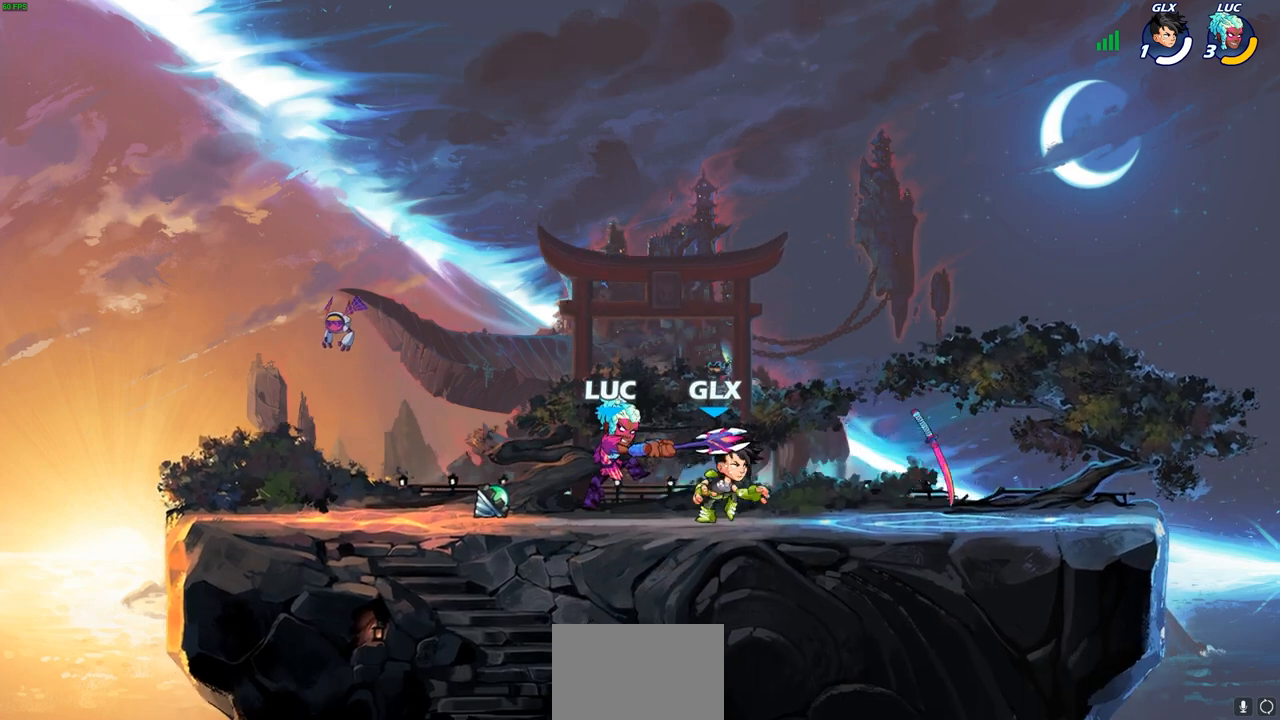
{"buttons": [], "left_stick": "center", "right_stick": "center", "events": [[200, "CROSS", "down"], [200, "left_stick", "up"], [333, "CROSS", "up"], [467, "left_stick", "center"]]}
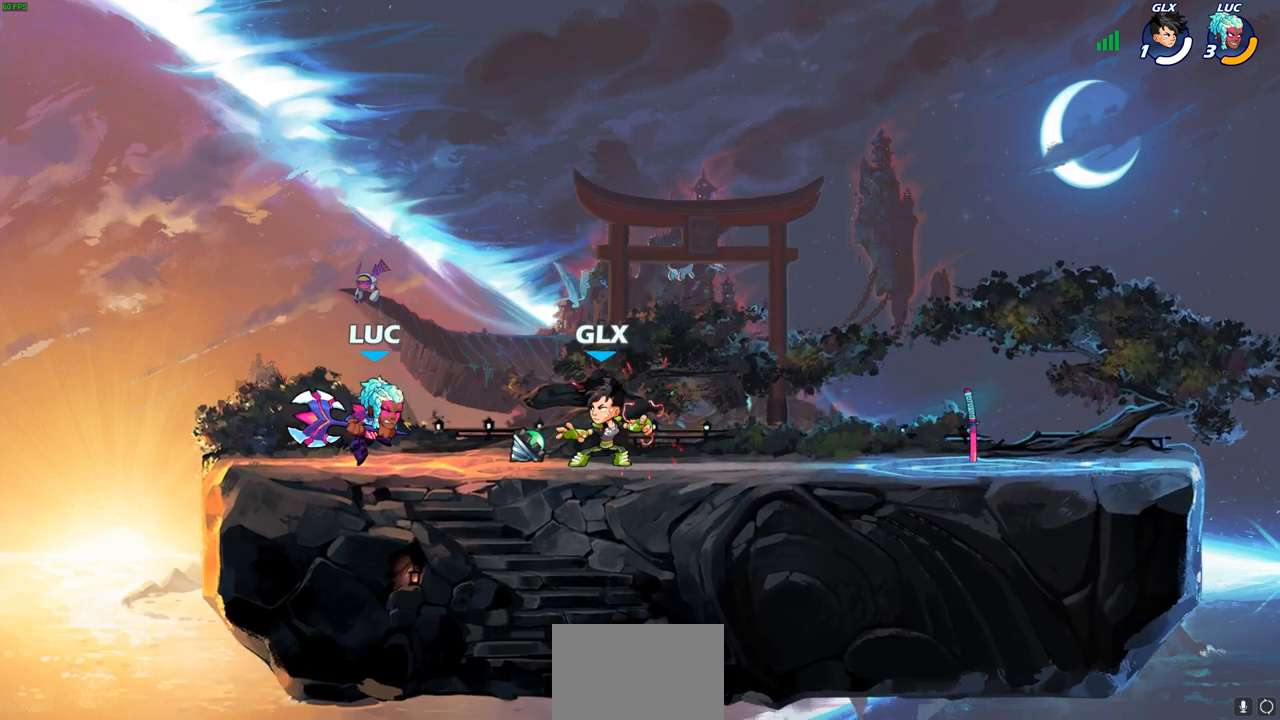
{"buttons": ["SQUARE"], "left_stick": "center", "right_stick": "center", "events": [[100, "left_stick", "right"], [233, "R2", "down"], [283, "left_stick", "center"], [317, "SQUARE", "down"], [333, "R2", "up"], [383, "SQUARE", "up"], [483, "SQUARE", "down"]]}
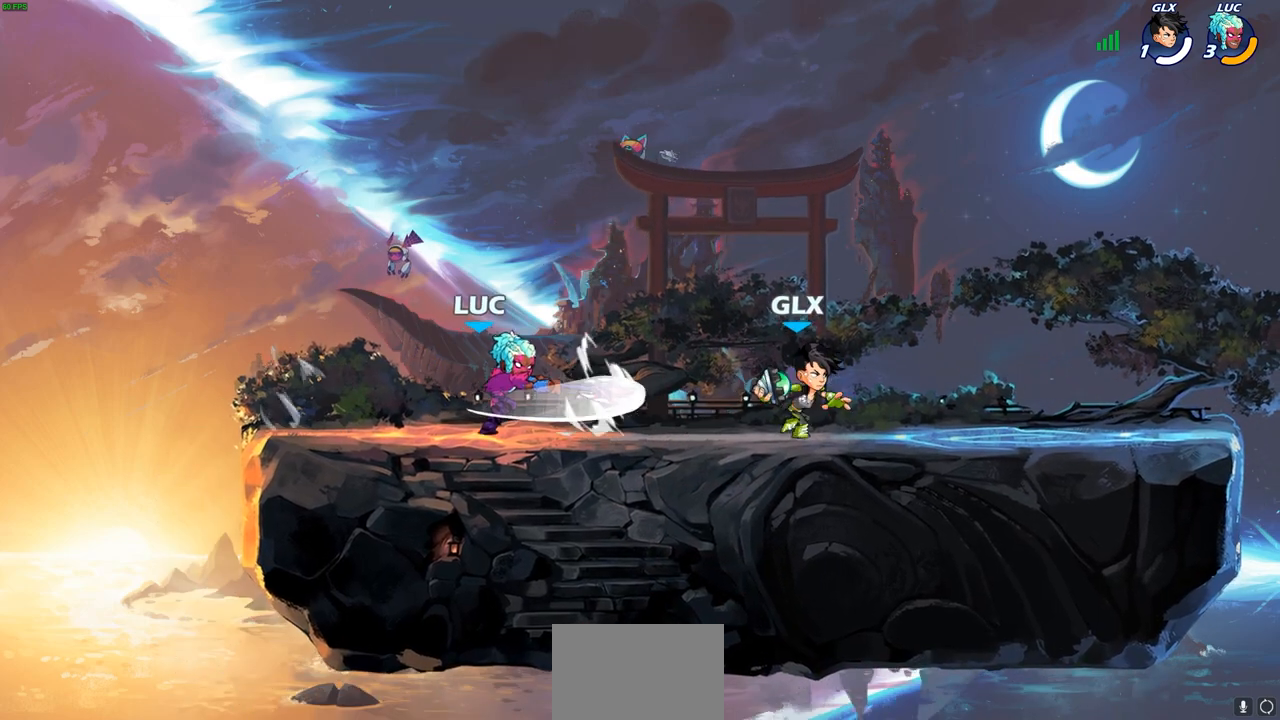
{"buttons": ["CROSS"], "left_stick": "center", "right_stick": "center", "events": [[100, "SQUARE", "up"], [433, "CROSS", "down"]]}
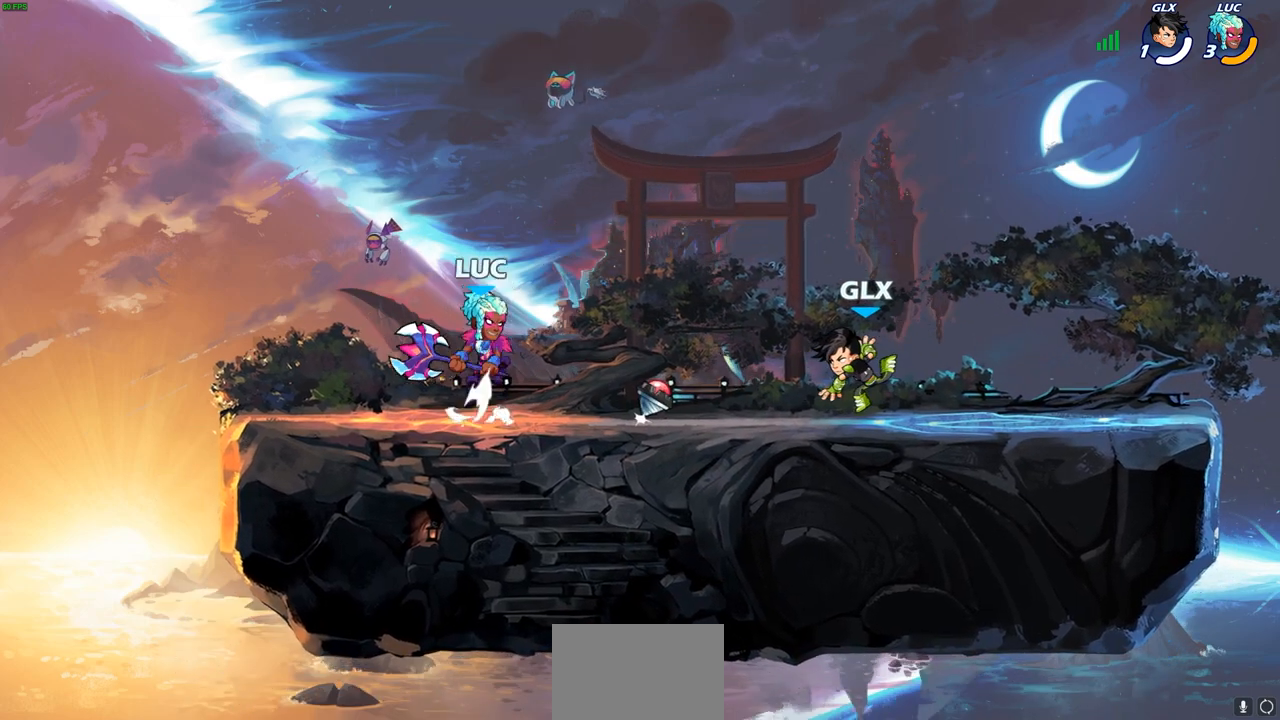
{"buttons": [], "left_stick": "down-right", "right_stick": "center", "events": [[50, "CROSS", "up"], [200, "left_stick", "down"], [333, "left_stick", "down-right"]]}
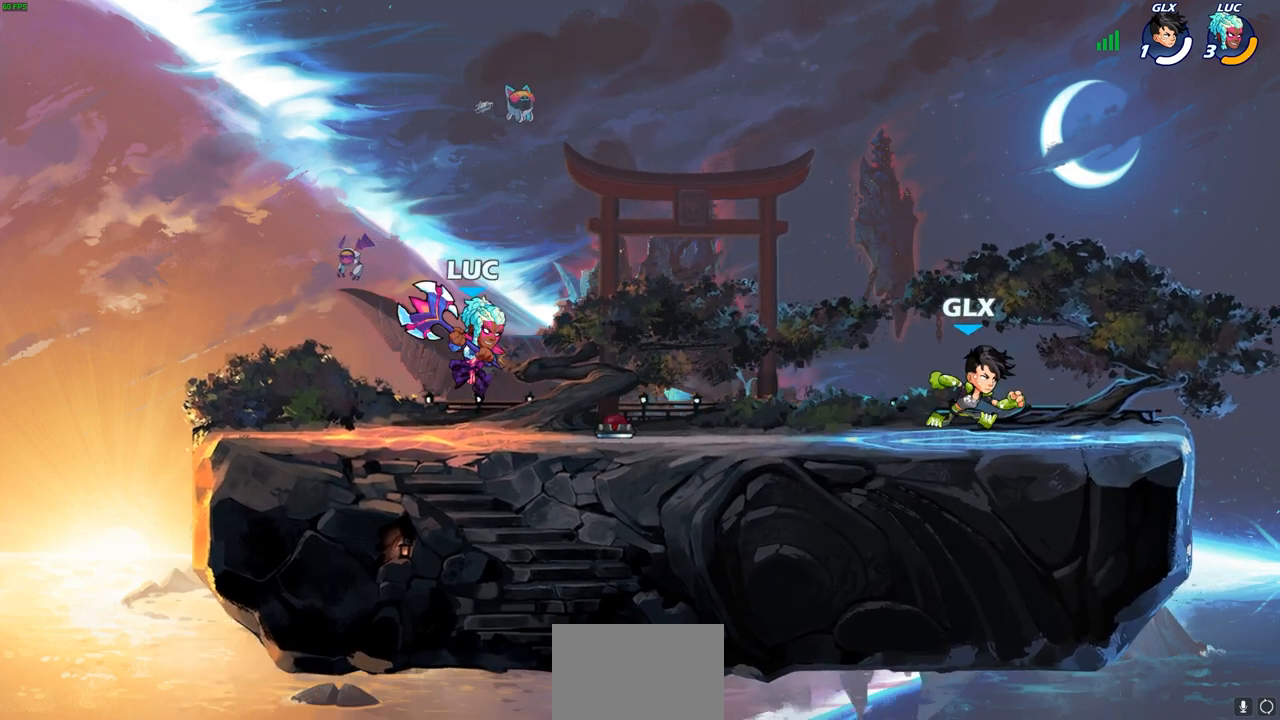
{"buttons": ["R2"], "left_stick": "up-right", "right_stick": "center", "events": [[50, "left_stick", "center"], [317, "left_stick", "right"], [450, "R2", "down"], [450, "left_stick", "up-right"]]}
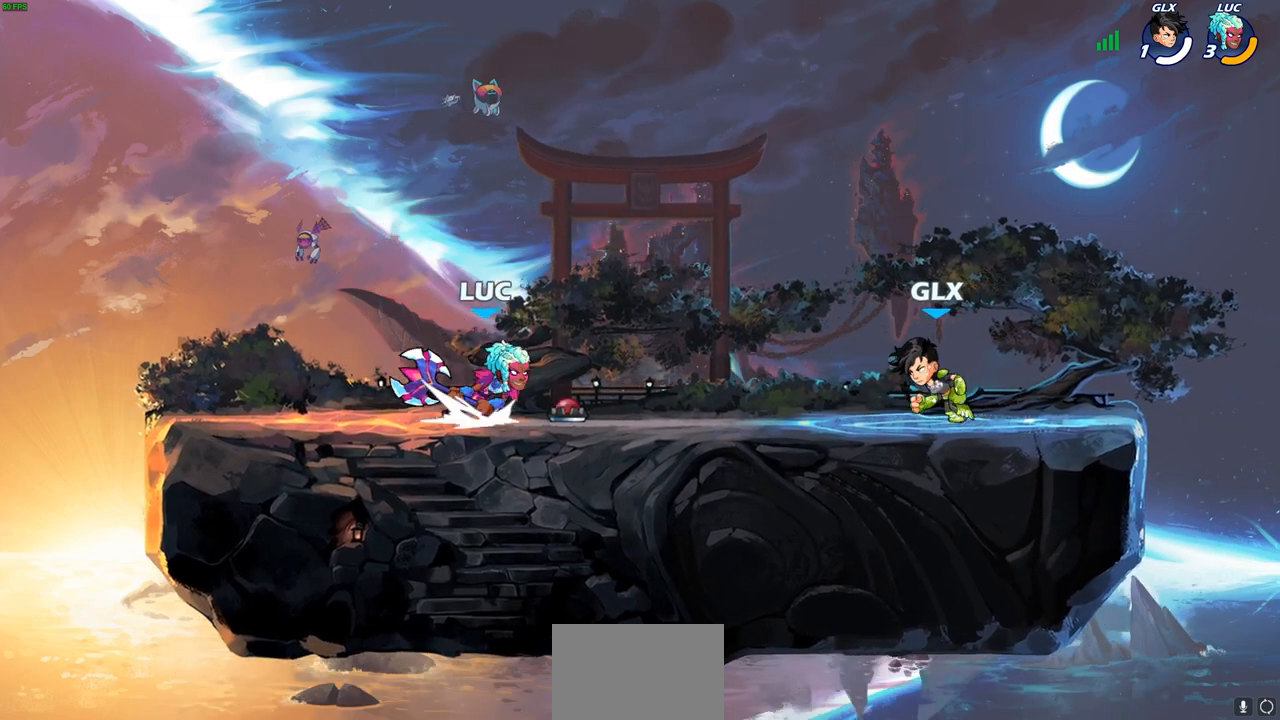
{"buttons": ["SQUARE"], "left_stick": "center", "right_stick": "center"}
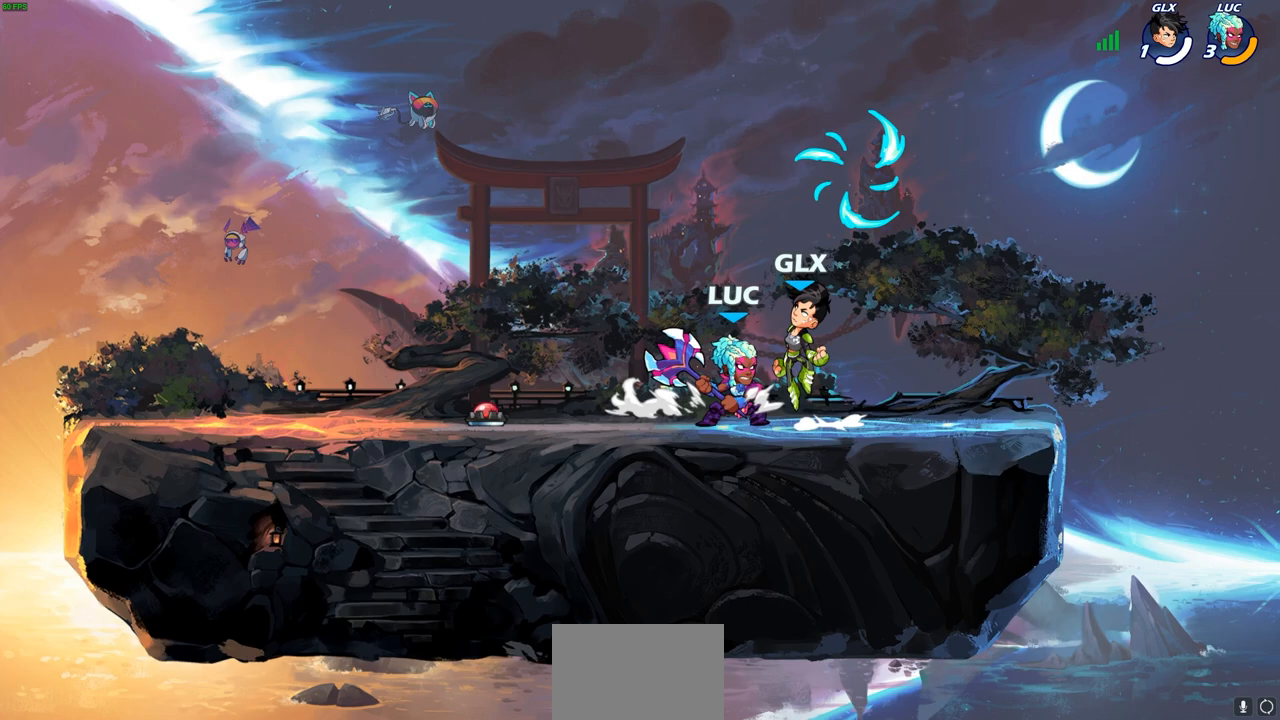
{"buttons": [], "left_stick": "center", "right_stick": "center", "events": [[17, "SQUARE", "up"], [100, "SQUARE", "down"], [183, "SQUARE", "up"], [267, "SQUARE", "down"], [417, "SQUARE", "up"]]}
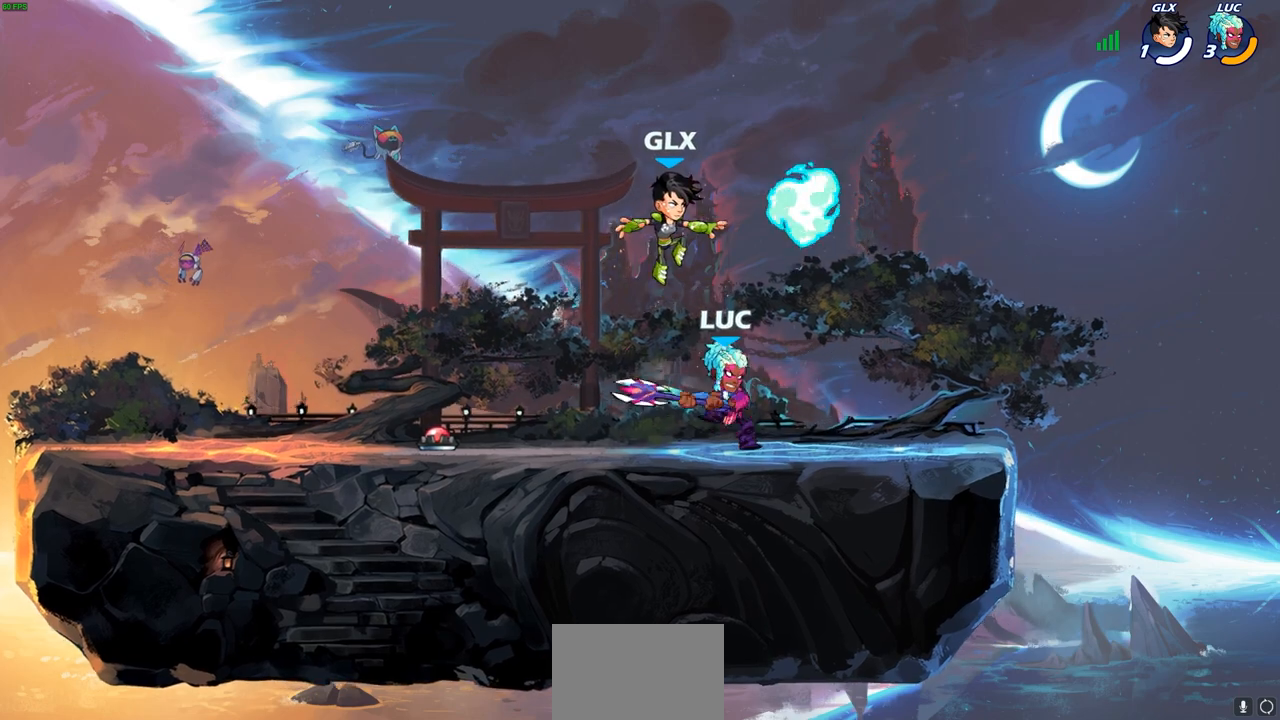
{"buttons": [], "left_stick": "down-right", "right_stick": "center", "events": [[167, "left_stick", "up"], [200, "CROSS", "down"], [333, "left_stick", "up-right"], [350, "CROSS", "up"], [467, "left_stick", "down-right"]]}
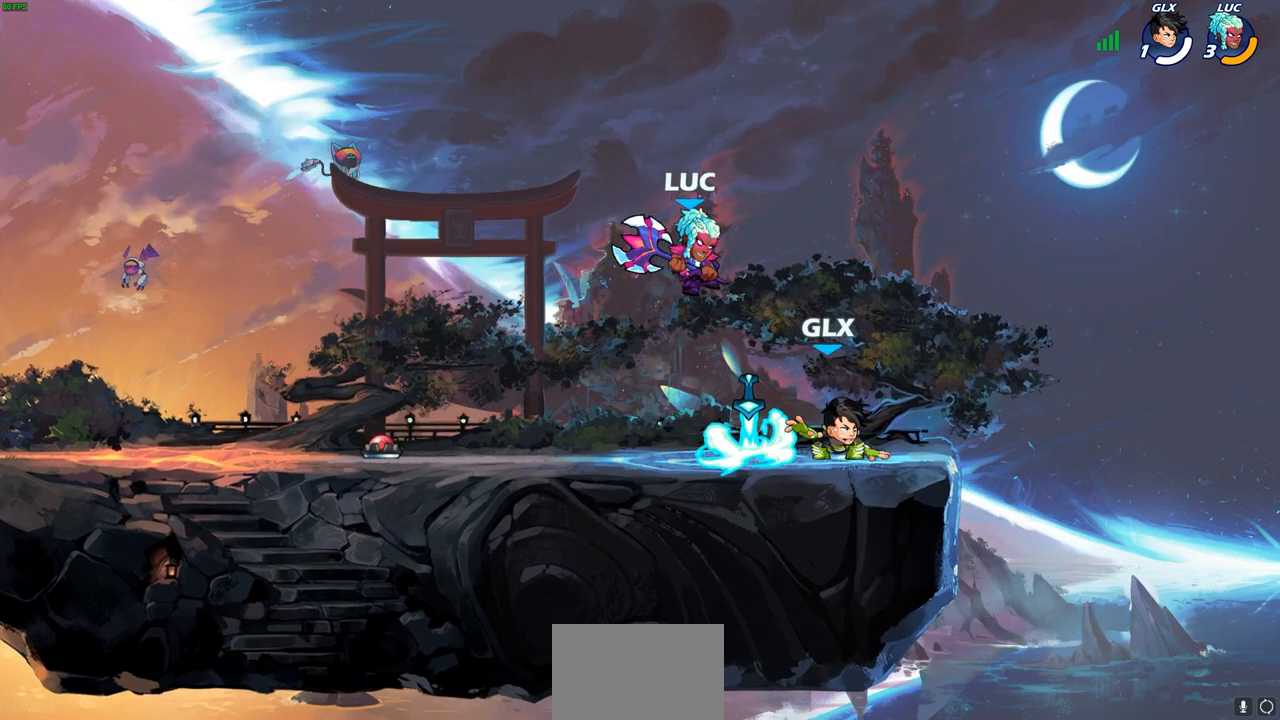
{"buttons": [], "left_stick": "down-left", "right_stick": "center", "events": [[67, "SQUARE", "down"], [167, "SQUARE", "up"], [350, "left_stick", "down-left"]]}
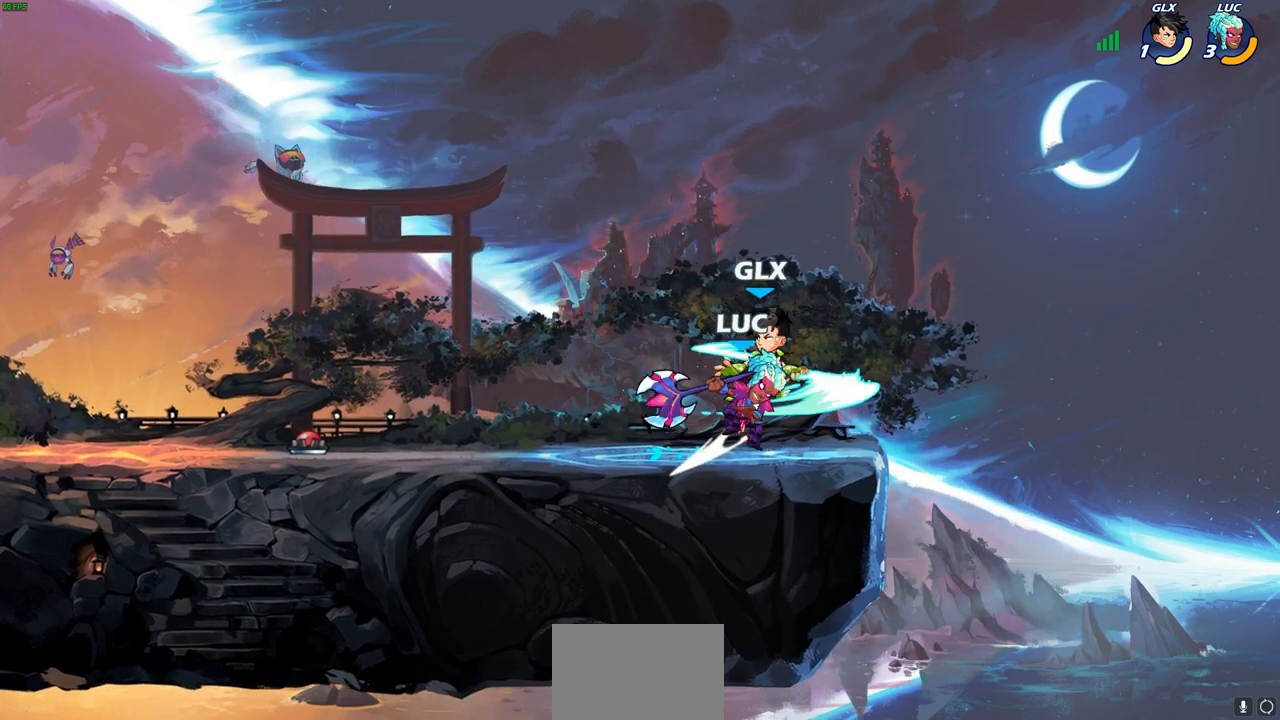
{"buttons": [], "left_stick": "center", "right_stick": "center", "events": [[100, "SQUARE", "down"], [183, "SQUARE", "up"], [250, "left_stick", "center"]]}
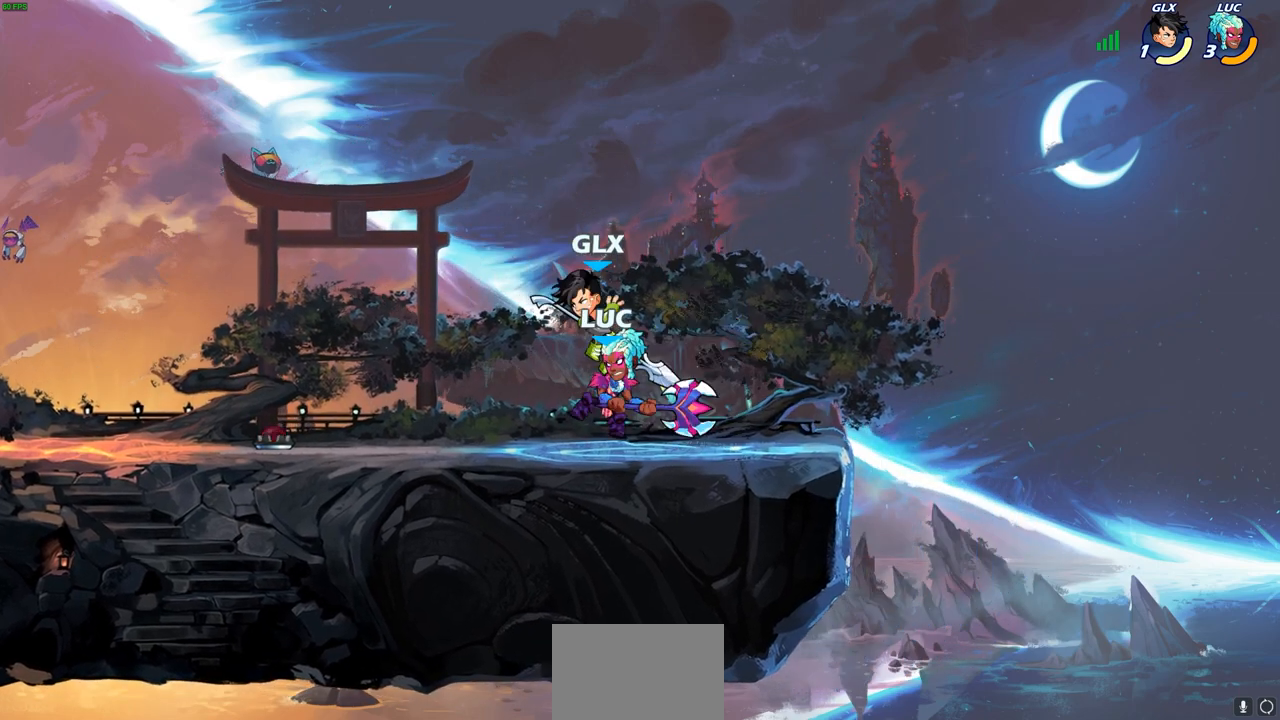
{"buttons": [], "left_stick": "center", "right_stick": "center", "events": [[183, "SQUARE", "down"], [267, "SQUARE", "up"], [350, "SQUARE", "down"], [467, "SQUARE", "up"]]}
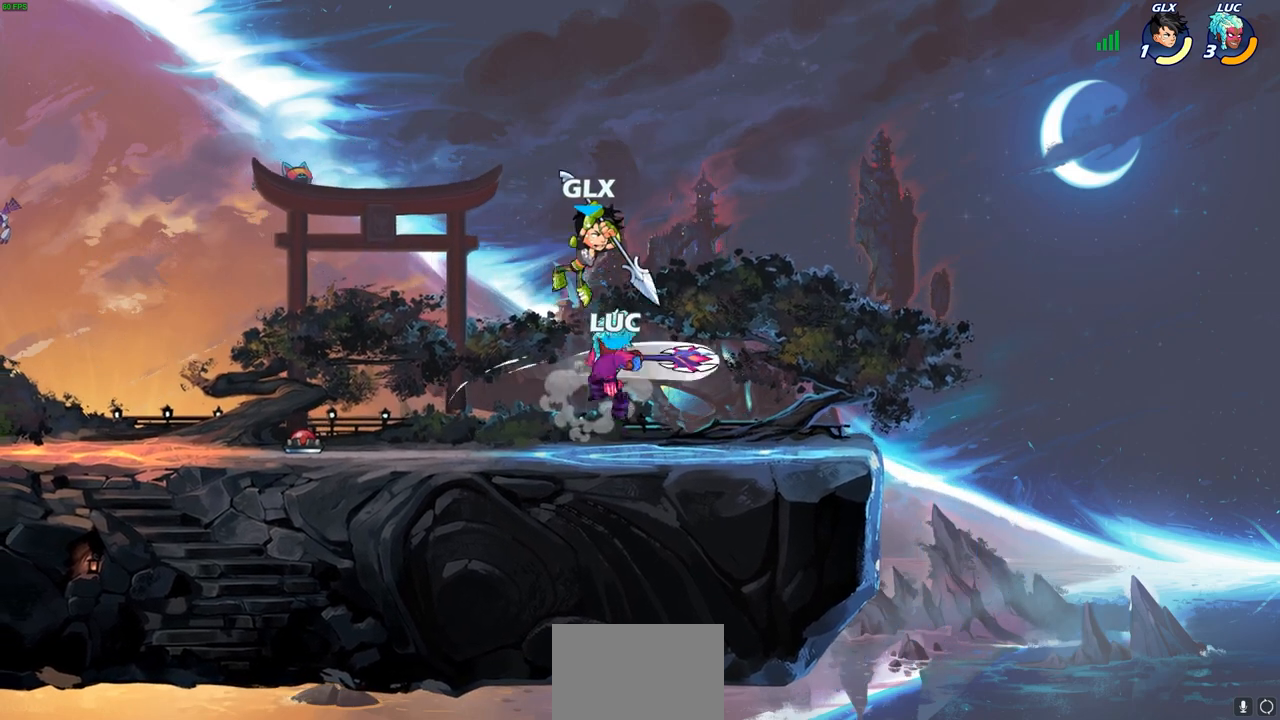
{"buttons": [], "left_stick": "right", "right_stick": "center", "events": [[250, "left_stick", "right"]]}
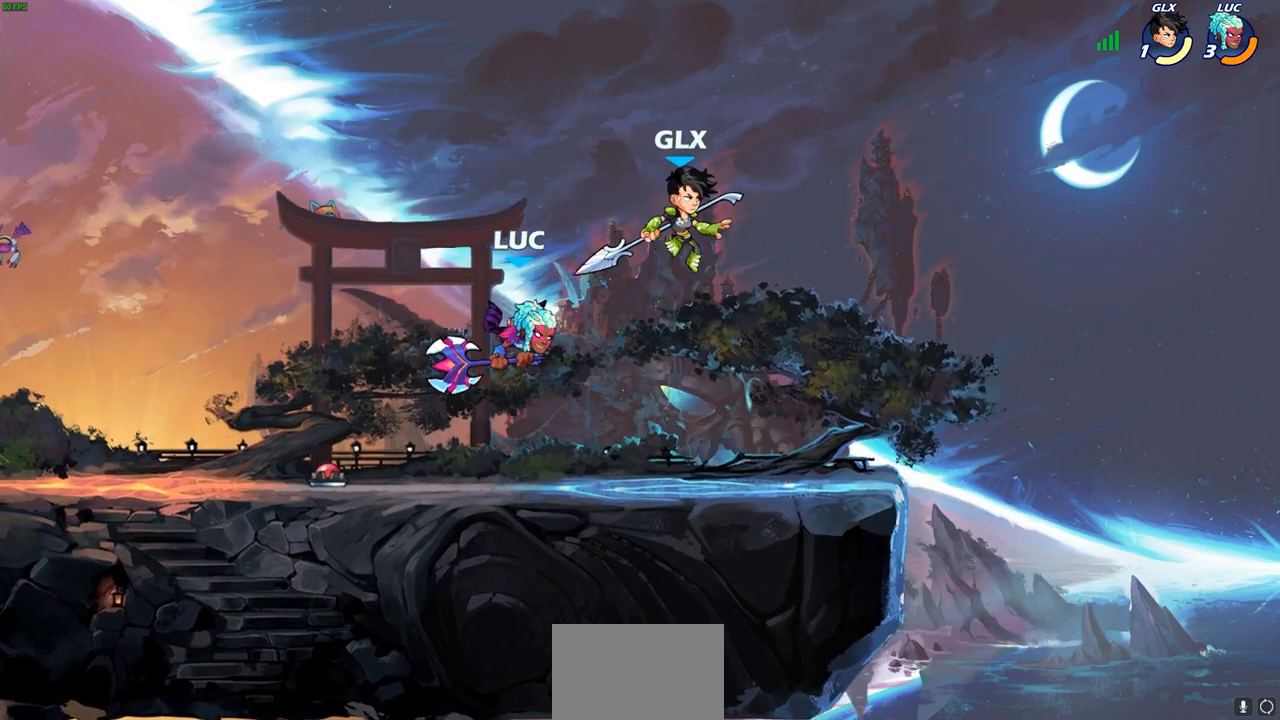
{"buttons": [], "left_stick": "center", "right_stick": "center", "events": [[50, "SQUARE", "down"], [117, "left_stick", "up-right"], [133, "SQUARE", "up"], [217, "left_stick", "center"]]}
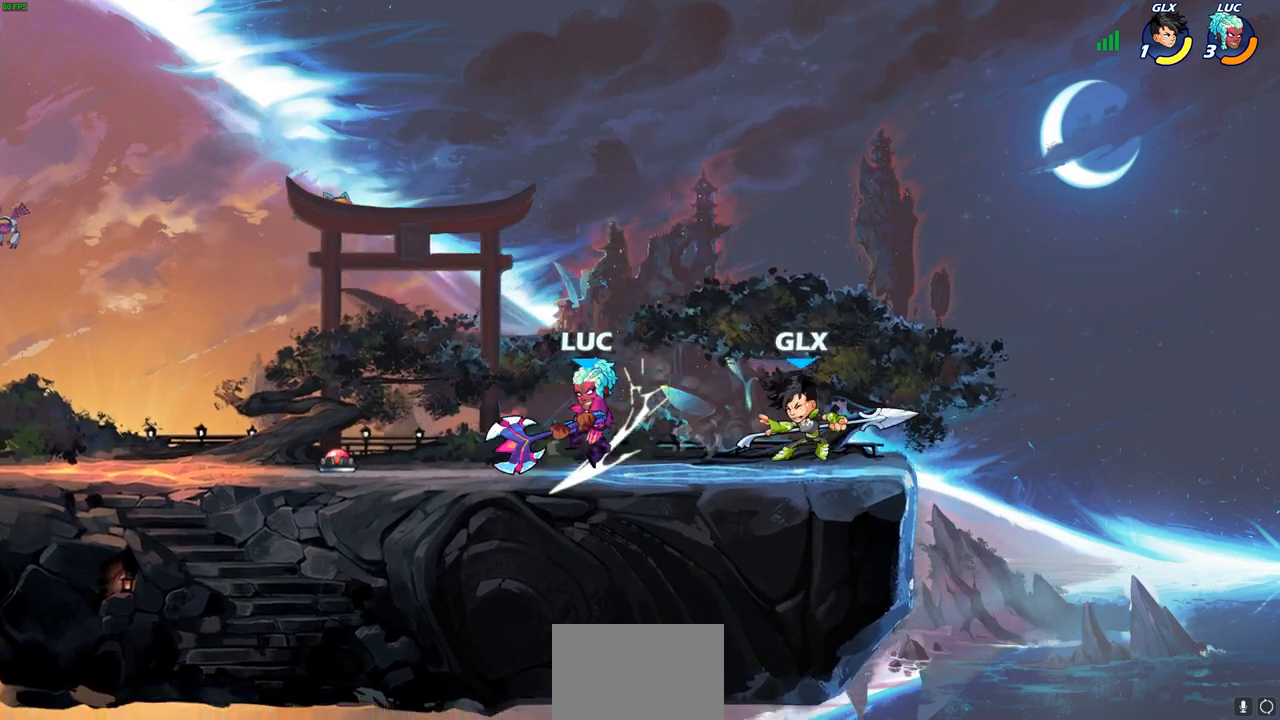
{"buttons": [], "left_stick": "center", "right_stick": "center", "events": [[133, "left_stick", "right"], [183, "R2", "down"], [250, "left_stick", "center"], [267, "SQUARE", "down"], [283, "R2", "up"], [383, "SQUARE", "up"]]}
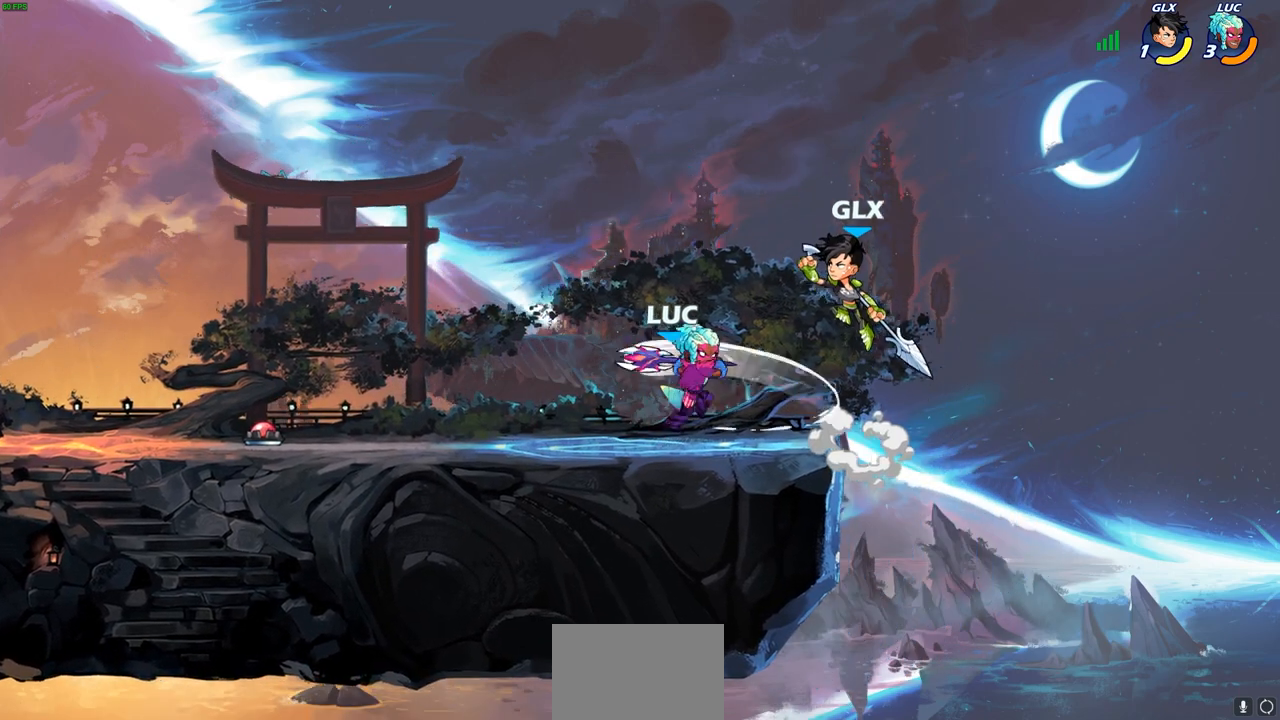
{"buttons": ["SQUARE"], "left_stick": "down-right", "right_stick": "center", "events": [[400, "left_stick", "left"], [467, "SQUARE", "down"], [500, "left_stick", "down-right"]]}
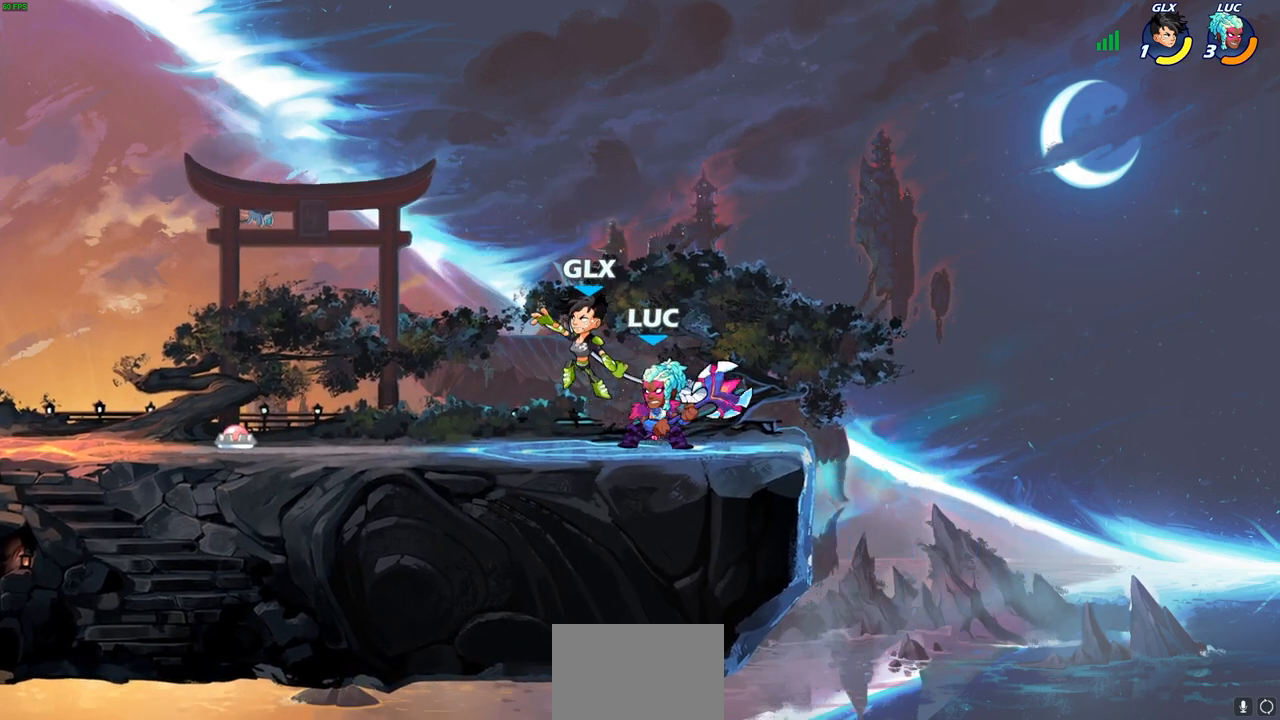
{"buttons": [], "left_stick": "center", "right_stick": "center", "events": [[17, "left_stick", "center"], [50, "SQUARE", "up"]]}
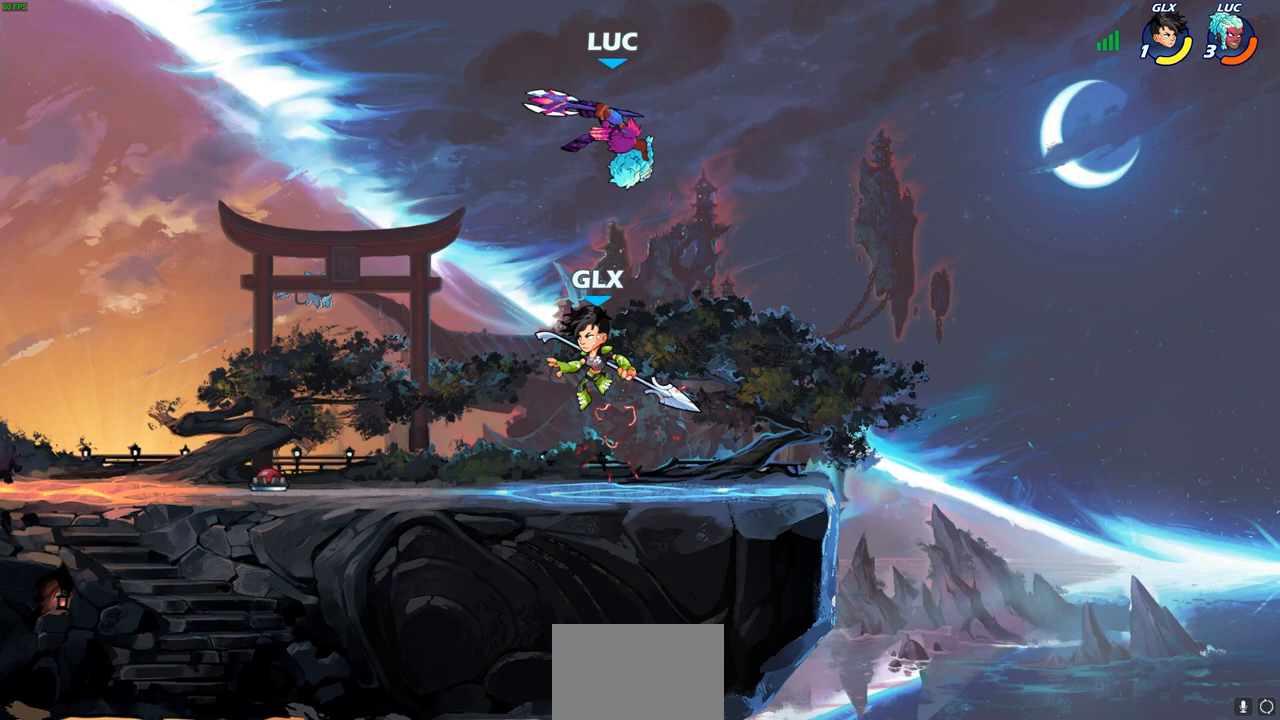
{"buttons": [], "left_stick": "down", "right_stick": "center", "events": [[167, "left_stick", "down"], [250, "SQUARE", "down"], [350, "SQUARE", "up"]]}
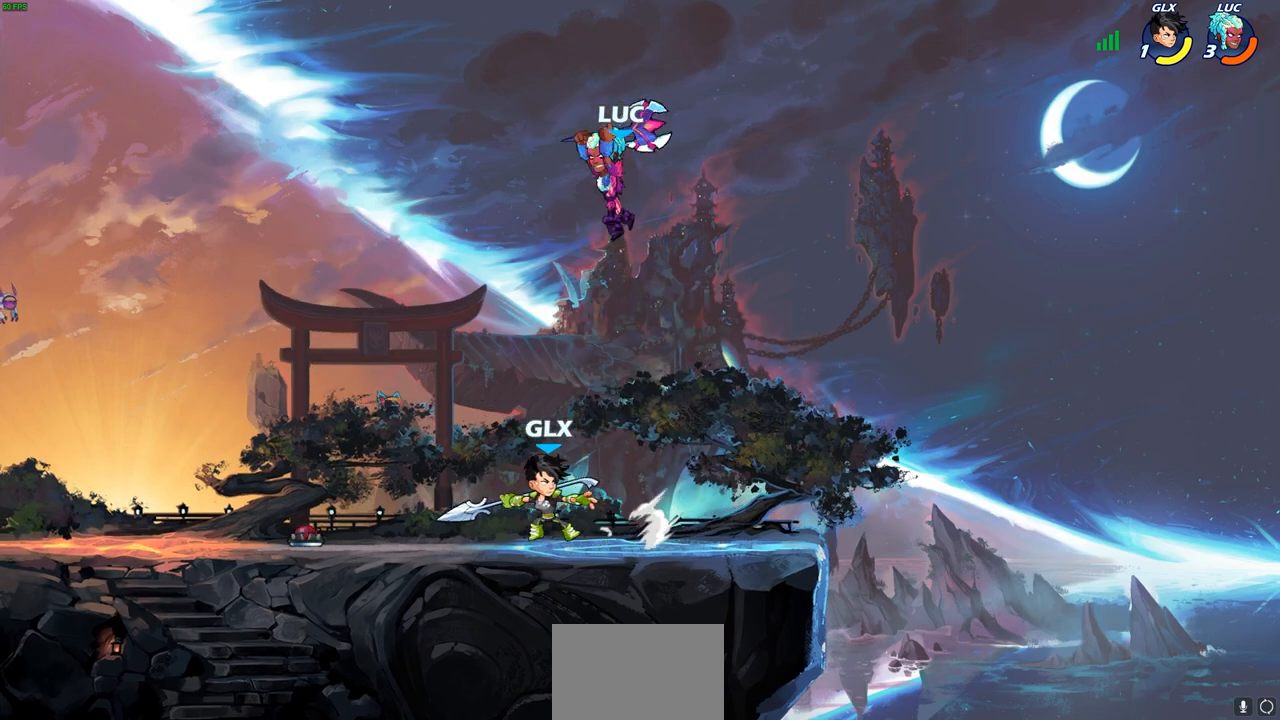
{"buttons": ["CROSS"], "left_stick": "up-left", "right_stick": "center", "events": [[67, "left_stick", "right"], [383, "CROSS", "down"], [400, "left_stick", "up"], [467, "left_stick", "up-left"]]}
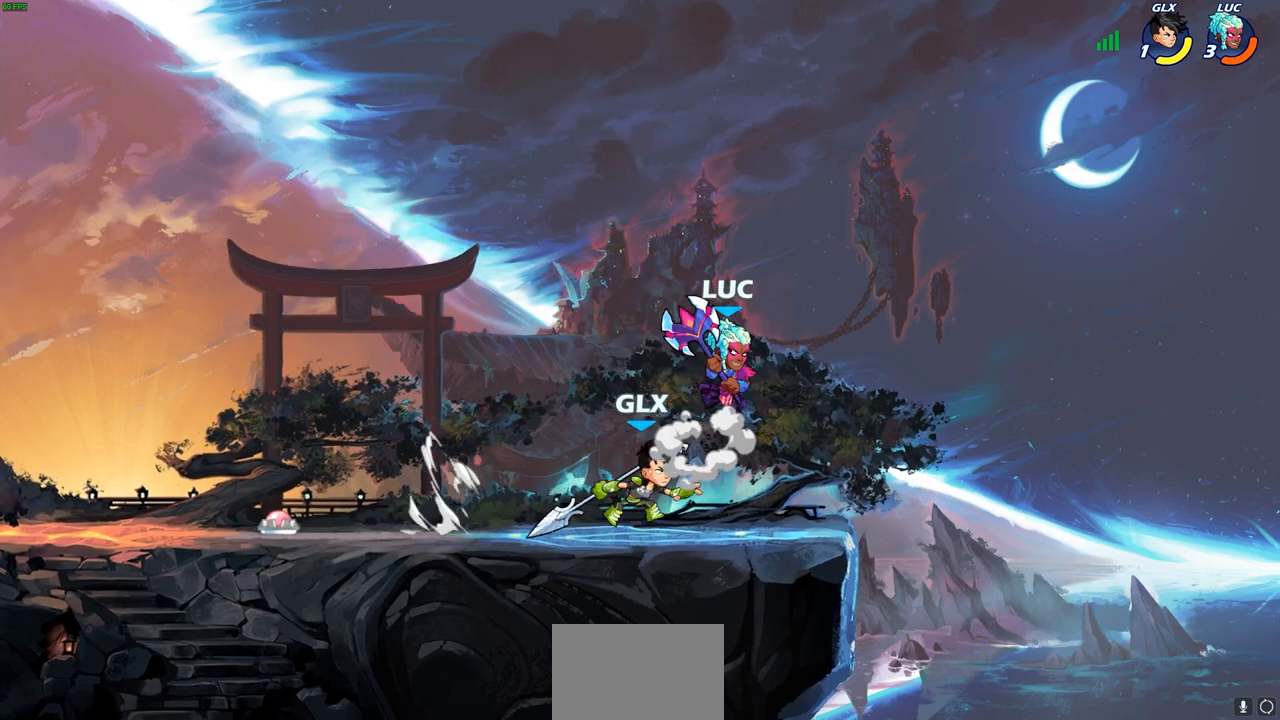
{"buttons": [], "left_stick": "down-left", "right_stick": "center", "events": [[33, "left_stick", "left"], [67, "CROSS", "up"], [183, "left_stick", "down"], [317, "SQUARE", "down"], [317, "left_stick", "down-left"], [417, "SQUARE", "up"]]}
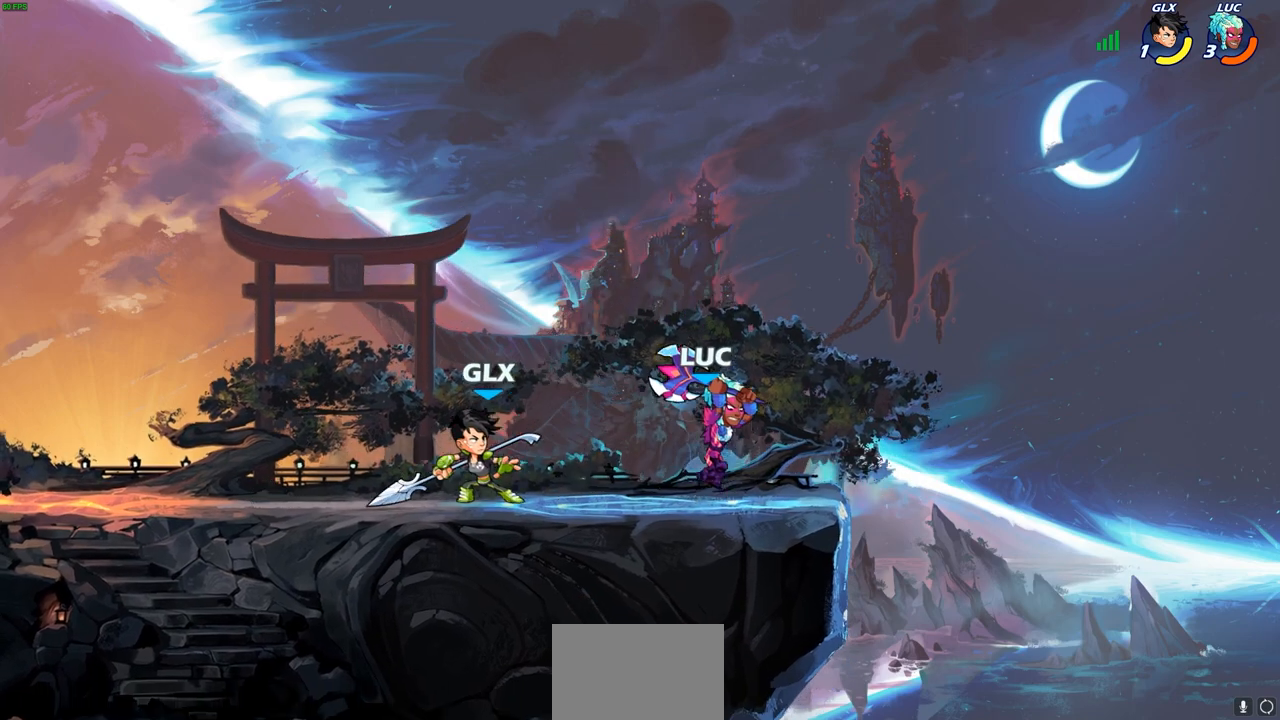
{"buttons": ["R2"], "left_stick": "right", "right_stick": "center", "events": [[333, "left_stick", "right"], [467, "R2", "down"]]}
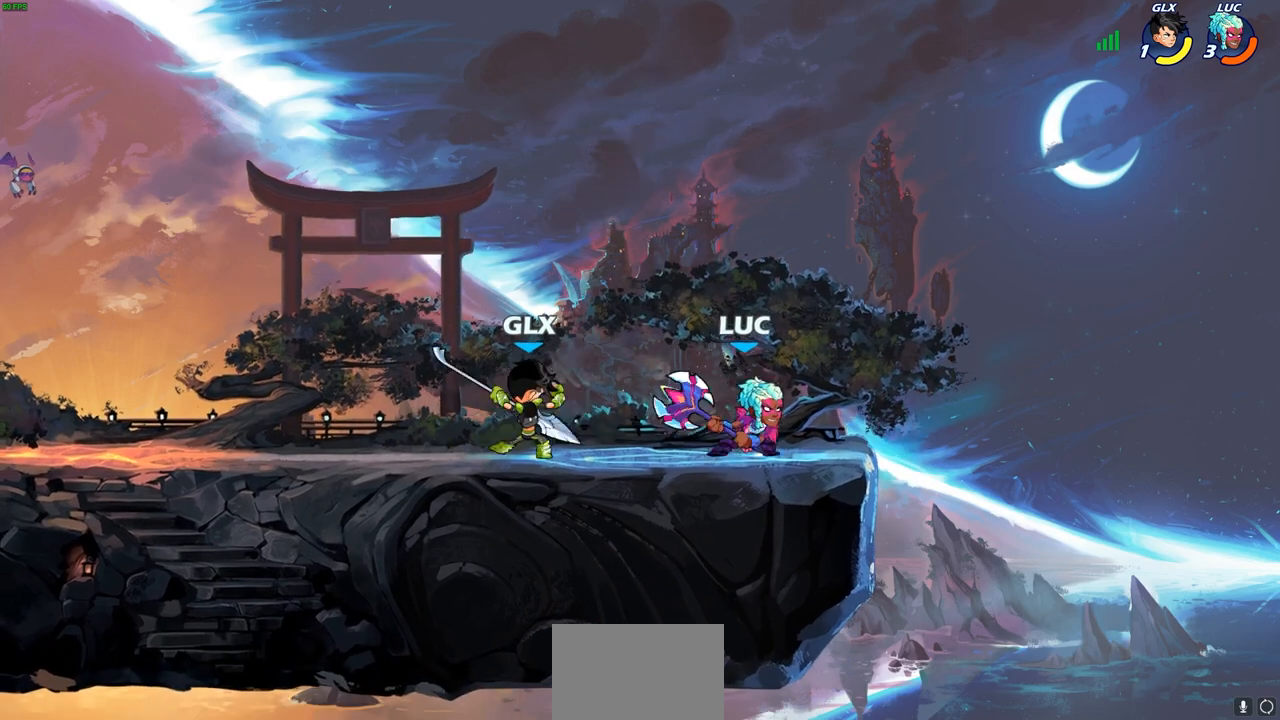
{"buttons": ["R2"], "left_stick": "up-left", "right_stick": "center", "events": [[150, "left_stick", "up"], [167, "R2", "up"], [217, "left_stick", "left"], [350, "R2", "down"], [417, "left_stick", "up-left"]]}
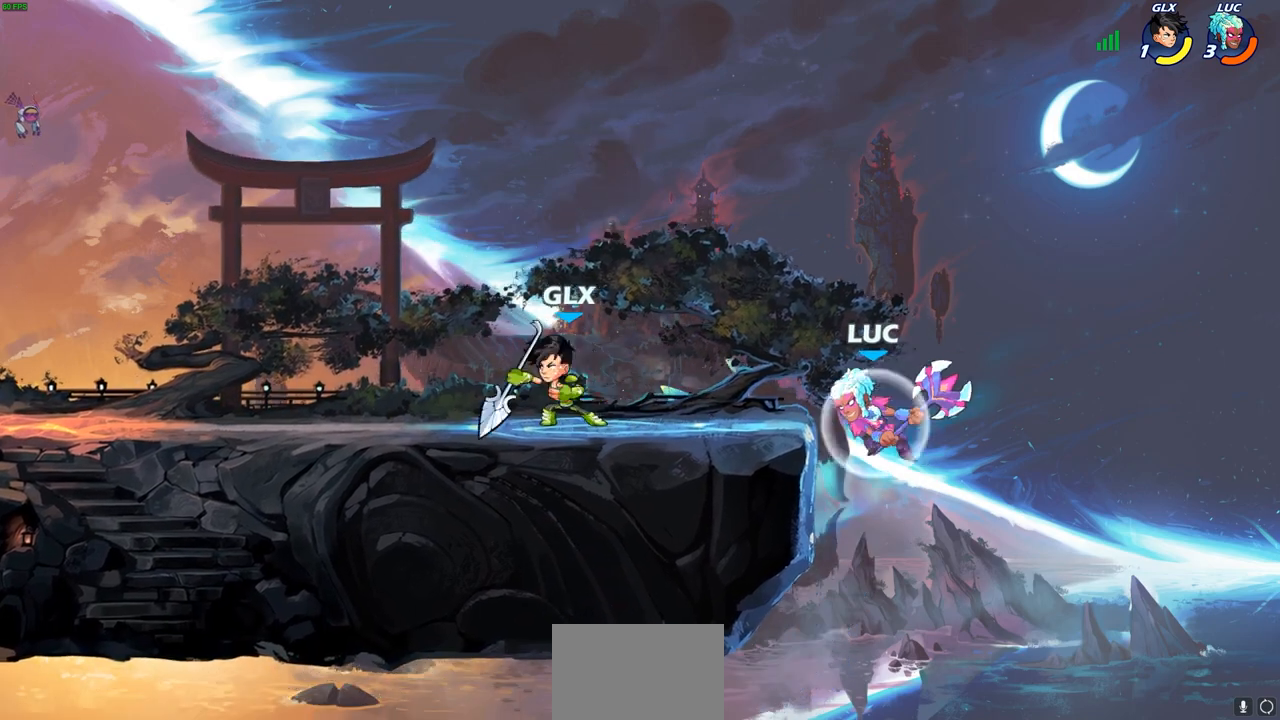
{"buttons": [], "left_stick": "up-left", "right_stick": "center", "events": [[67, "R2", "up"], [183, "CROSS", "down"], [217, "left_stick", "up-right"], [317, "CROSS", "up"], [350, "left_stick", "up-left"]]}
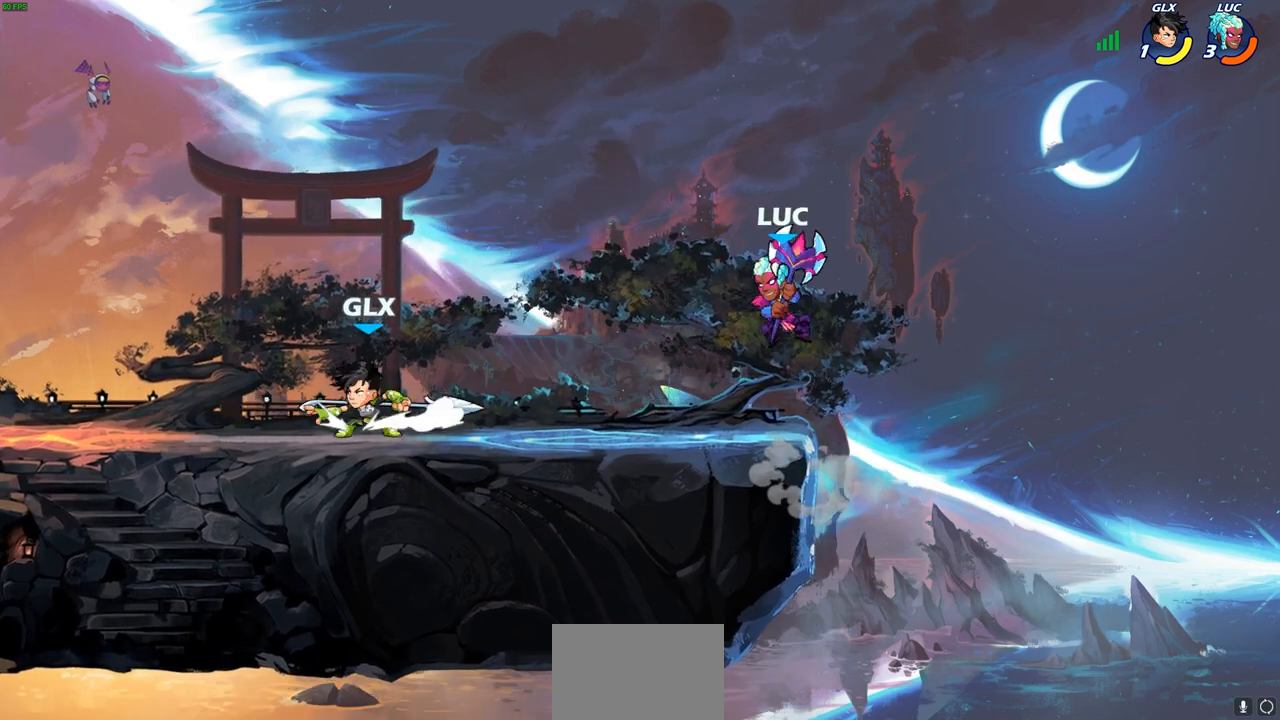
{"buttons": [], "left_stick": "center", "right_stick": "center", "events": [[17, "left_stick", "down-left"], [117, "left_stick", "down-right"], [183, "left_stick", "right"], [367, "left_stick", "up-left"], [400, "CIRCLE", "down"], [483, "CIRCLE", "up"], [483, "left_stick", "center"]]}
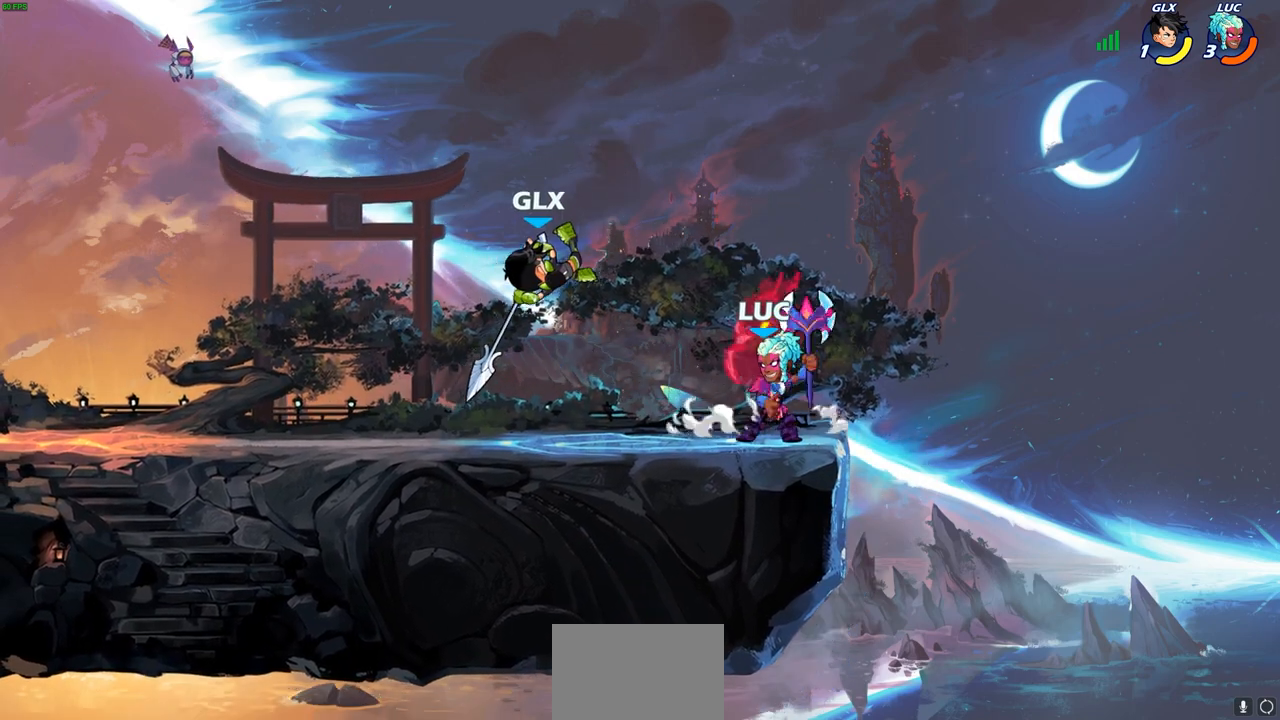
{"buttons": [], "left_stick": "center", "right_stick": "center", "events": [[267, "left_stick", "left"], [433, "left_stick", "center"]]}
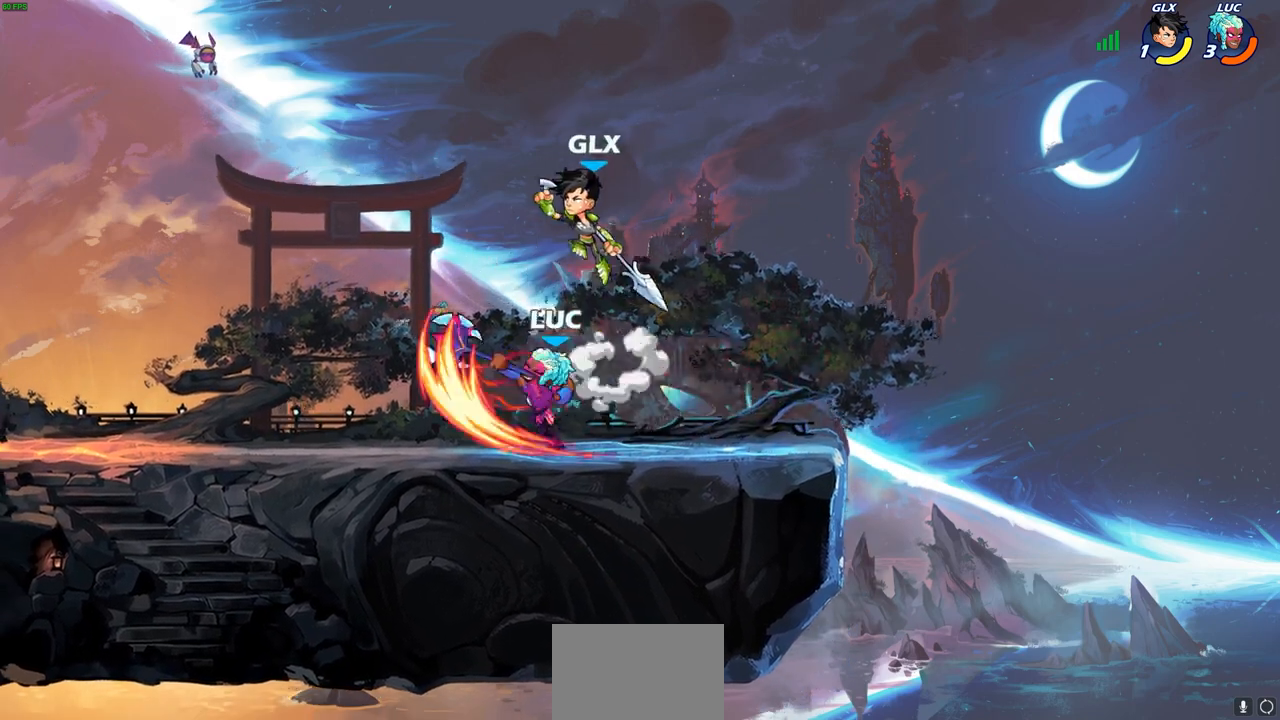
{"buttons": [], "left_stick": "right", "right_stick": "center", "events": [[383, "left_stick", "right"]]}
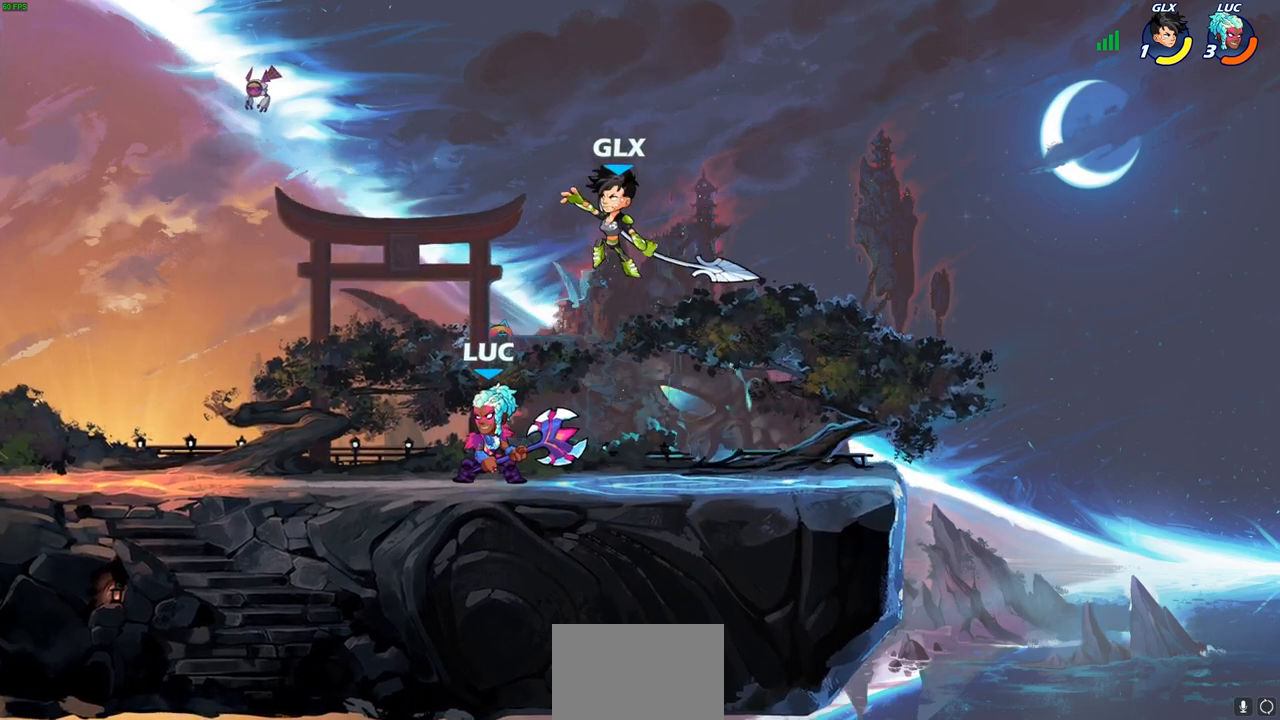
{"buttons": [], "left_stick": "left", "right_stick": "center", "events": [[150, "R2", "down"], [267, "R2", "up"], [300, "left_stick", "left"], [400, "SQUARE", "down"], [483, "SQUARE", "up"]]}
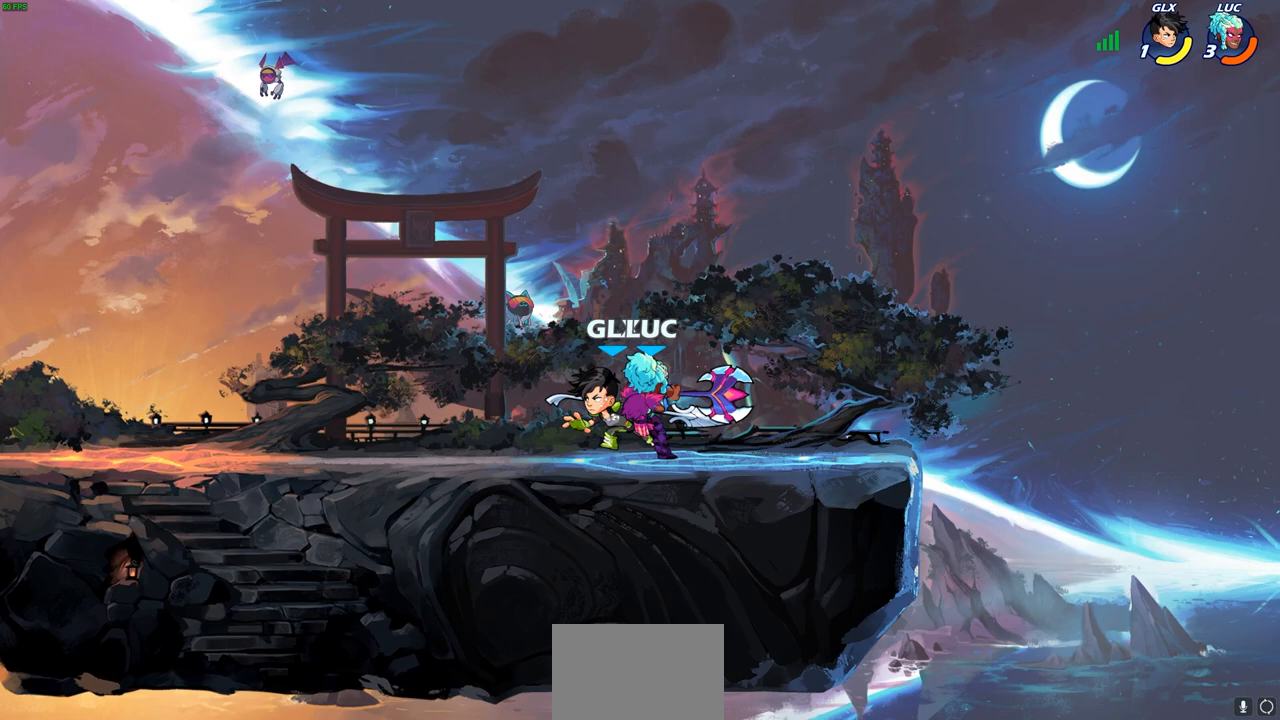
{"buttons": ["SQUARE"], "left_stick": "center", "right_stick": "down-left", "events": [[133, "left_stick", "center"], [433, "CROSS", "down"], [467, "SQUARE", "down"], [483, "CROSS", "up"], [483, "right_stick", "down-left"]]}